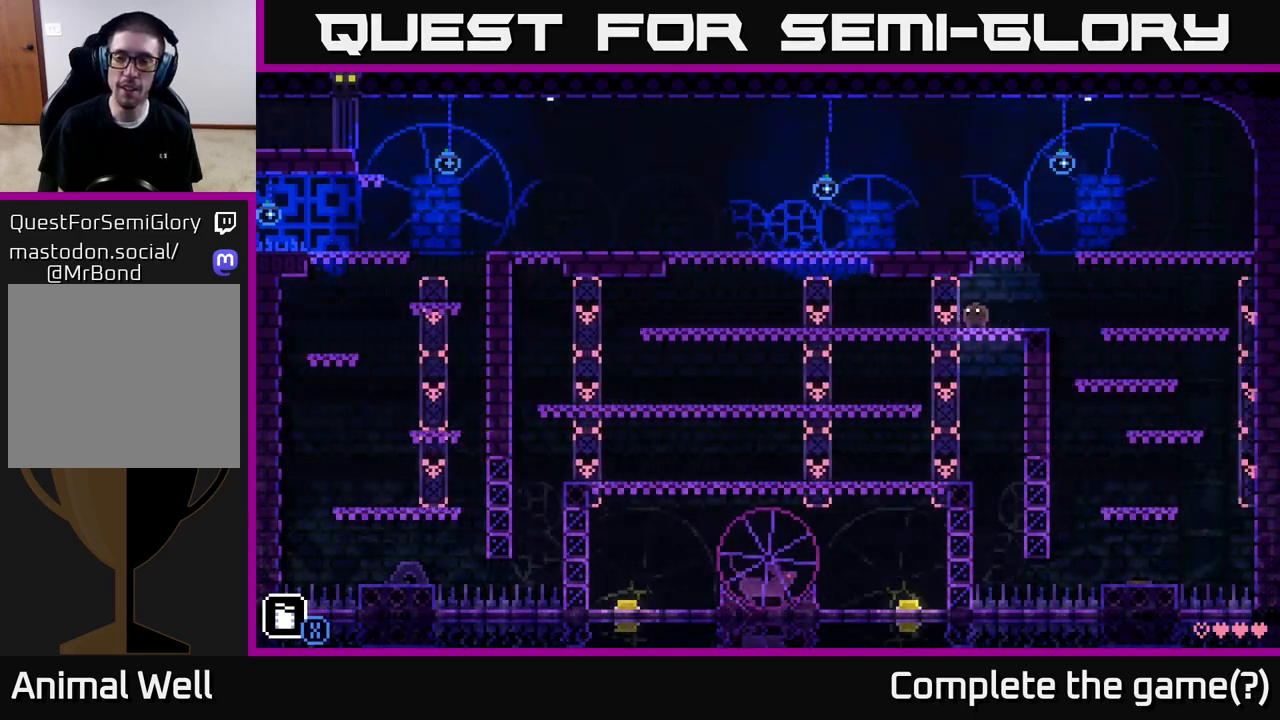
Gameplay with a controller (Xbox layout); each line is a JSON object with the inputs held at the frame after it. "events" lists button and stick changes between this image and that frame as [ms after this image, input, new state], when the widget could be followed in between.
{"buttons": [], "left_stick": "right", "right_stick": "center", "events": [[33, "left_stick", "center"], [333, "left_stick", "right"]]}
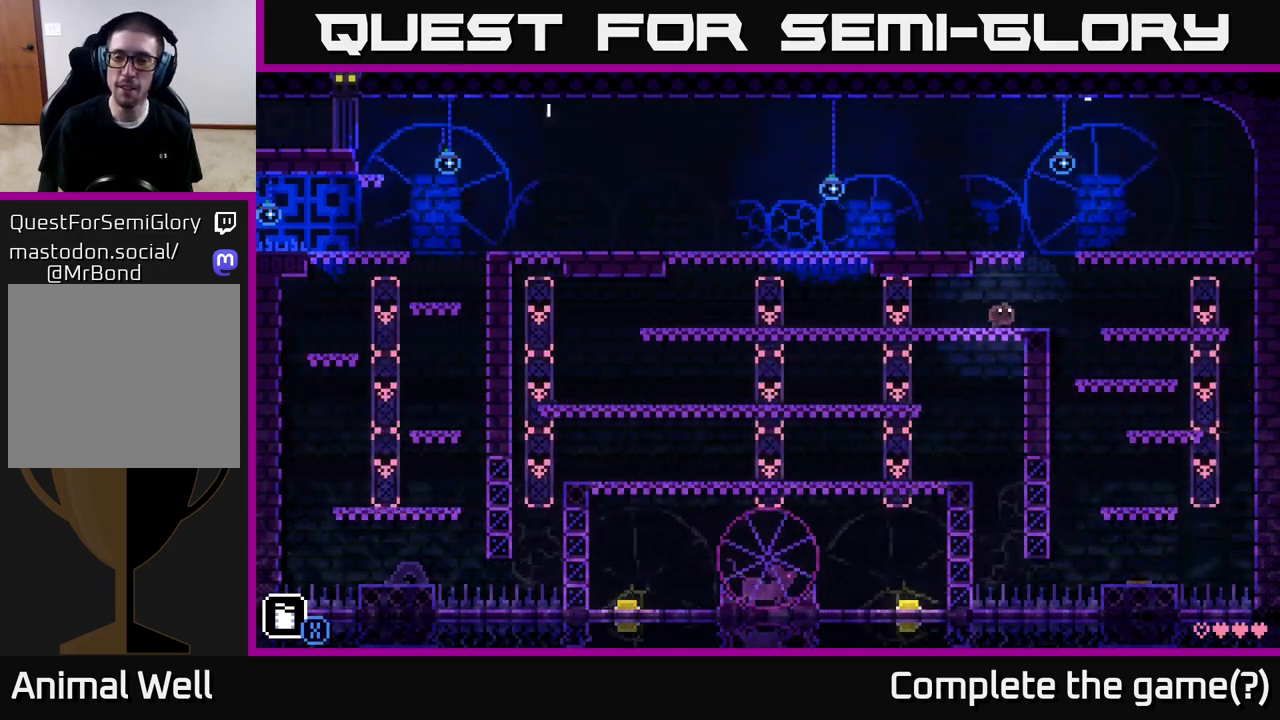
{"buttons": [], "left_stick": "center", "right_stick": "center", "events": [[117, "A", "down"], [167, "left_stick", "center"], [250, "A", "up"]]}
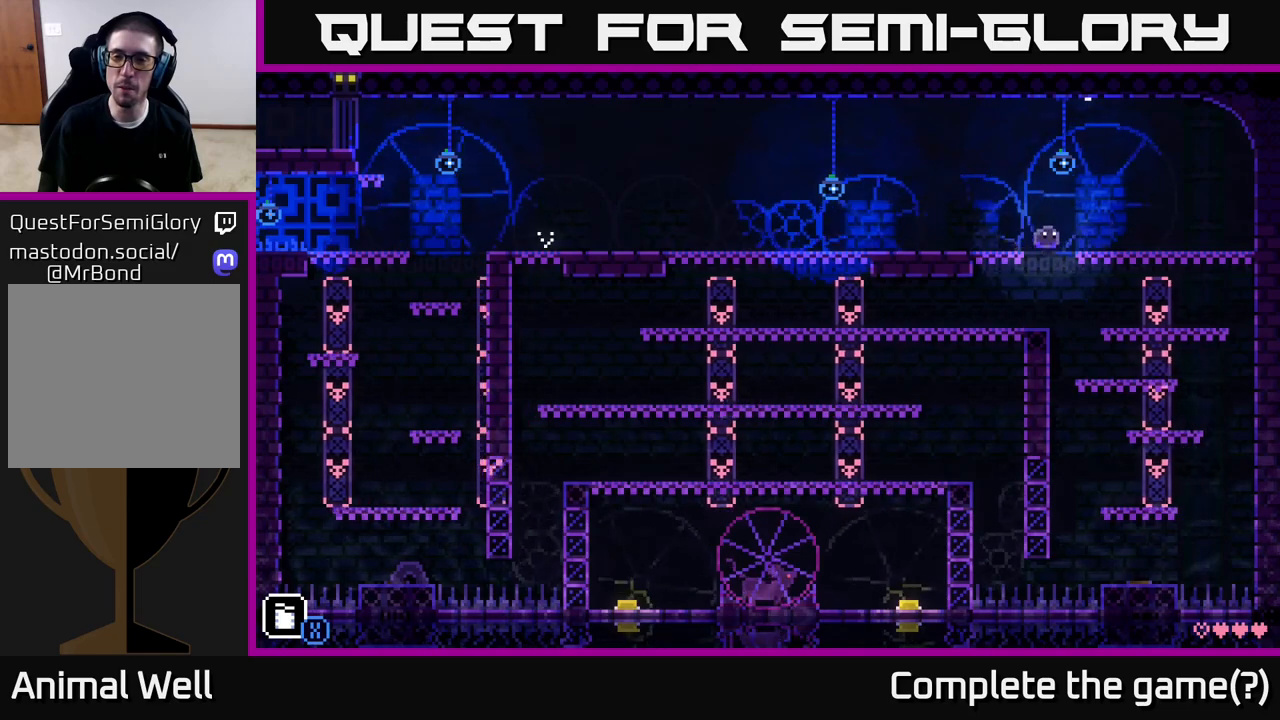
{"buttons": [], "left_stick": "left", "right_stick": "center", "events": [[67, "left_stick", "left"]]}
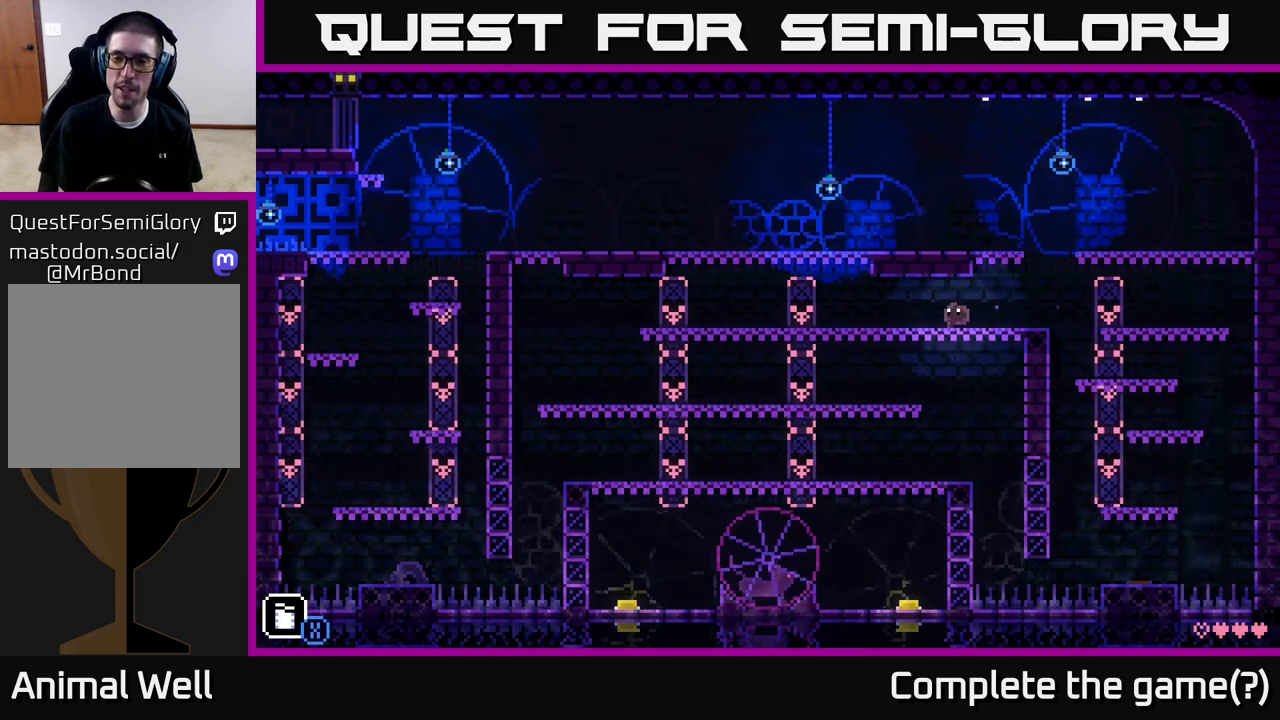
{"buttons": [], "left_stick": "left", "right_stick": "center", "events": [[267, "A", "down"], [400, "A", "up"]]}
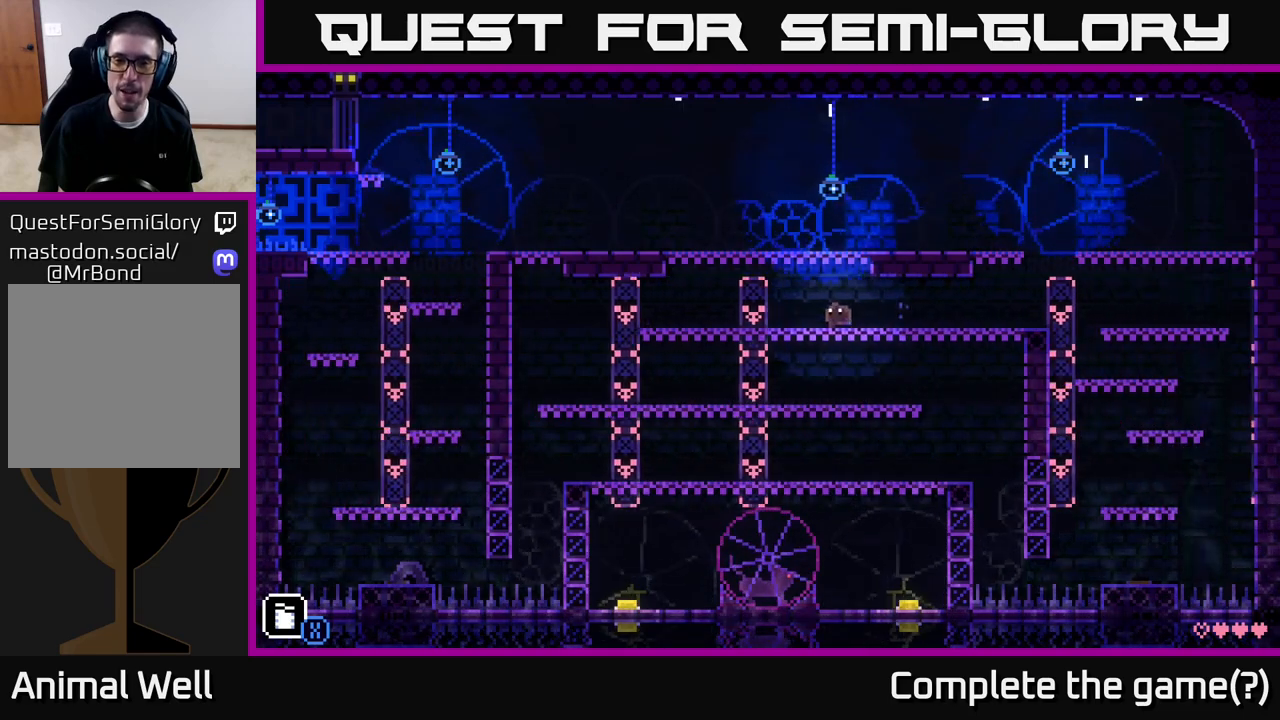
{"buttons": [], "left_stick": "left", "right_stick": "center", "events": []}
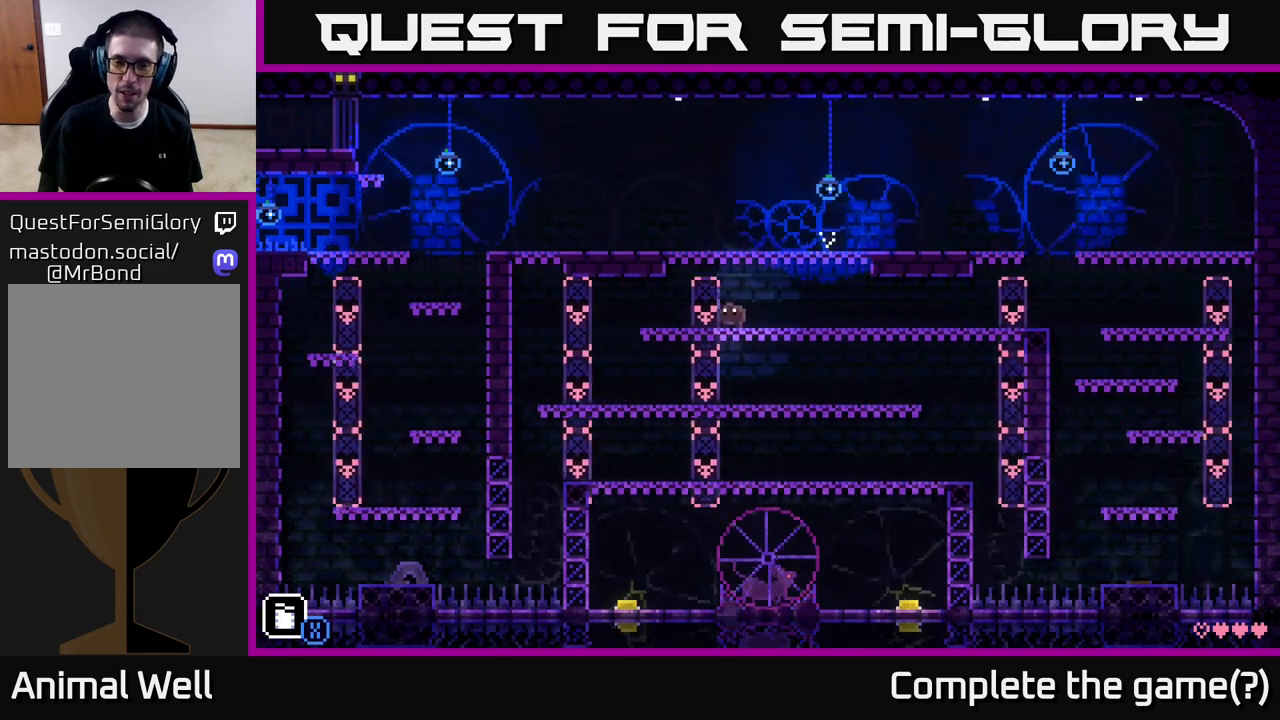
{"buttons": [], "left_stick": "left", "right_stick": "center", "events": []}
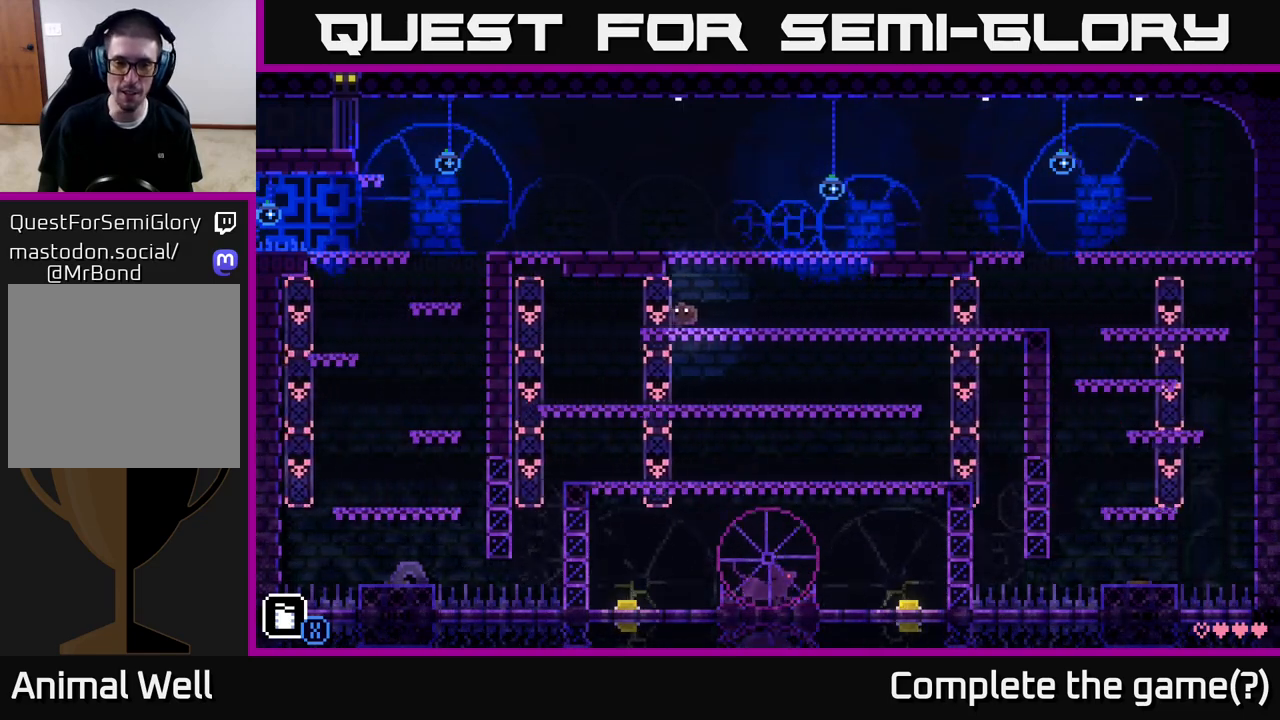
{"buttons": [], "left_stick": "left", "right_stick": "center", "events": [[50, "left_stick", "center"], [233, "left_stick", "left"]]}
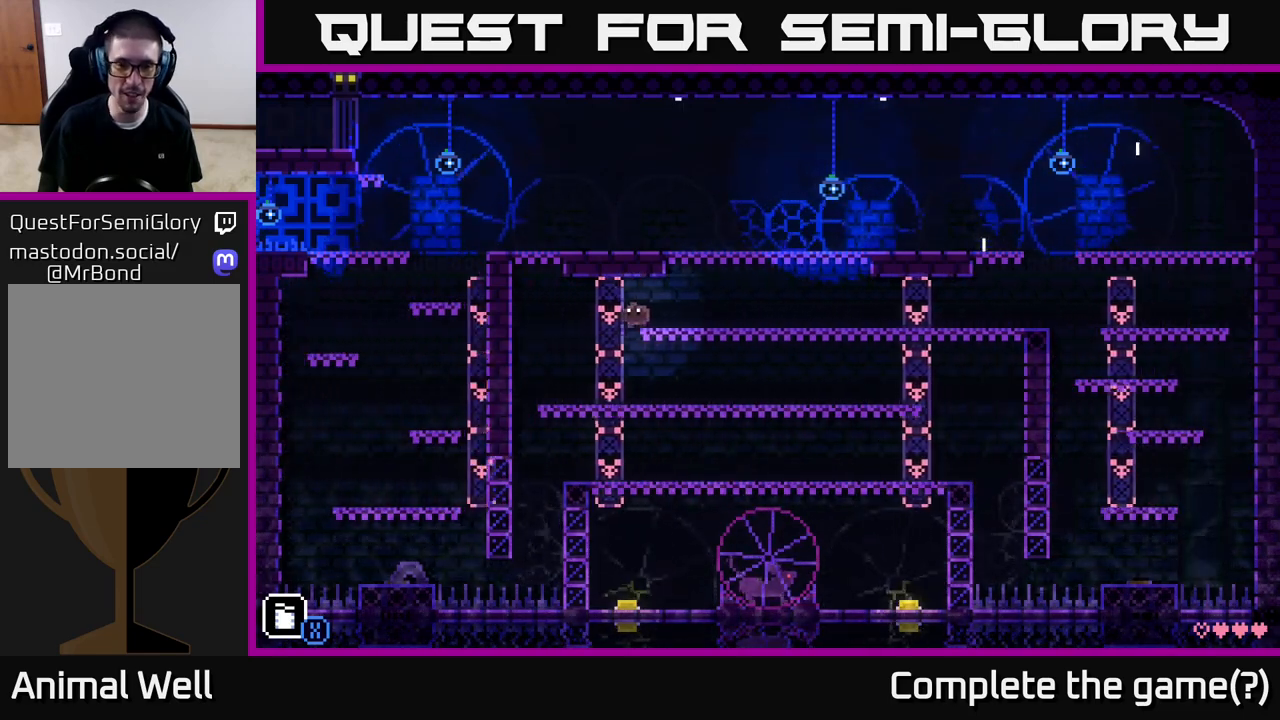
{"buttons": [], "left_stick": "right", "right_stick": "center", "events": [[167, "left_stick", "center"], [417, "left_stick", "right"]]}
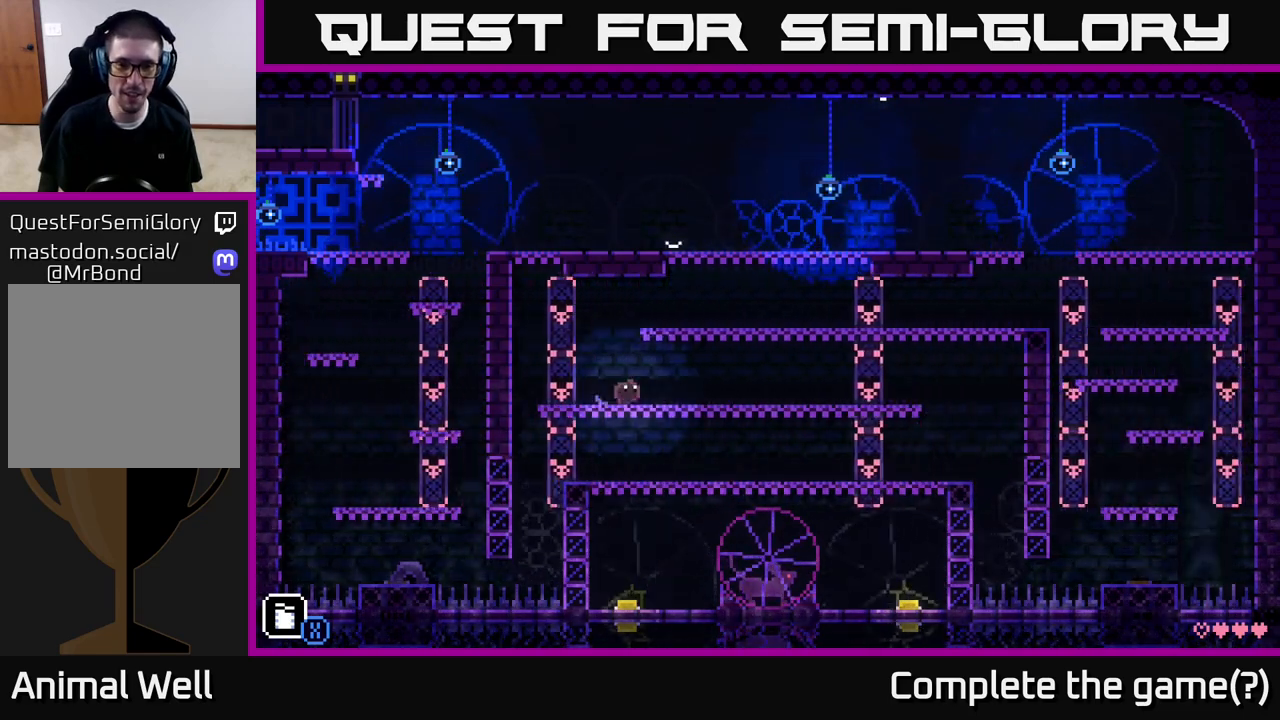
{"buttons": ["A"], "left_stick": "right", "right_stick": "center", "events": [[67, "left_stick", "down"], [117, "X", "down"], [167, "X", "up"], [217, "left_stick", "center"], [317, "left_stick", "right"], [333, "A", "down"]]}
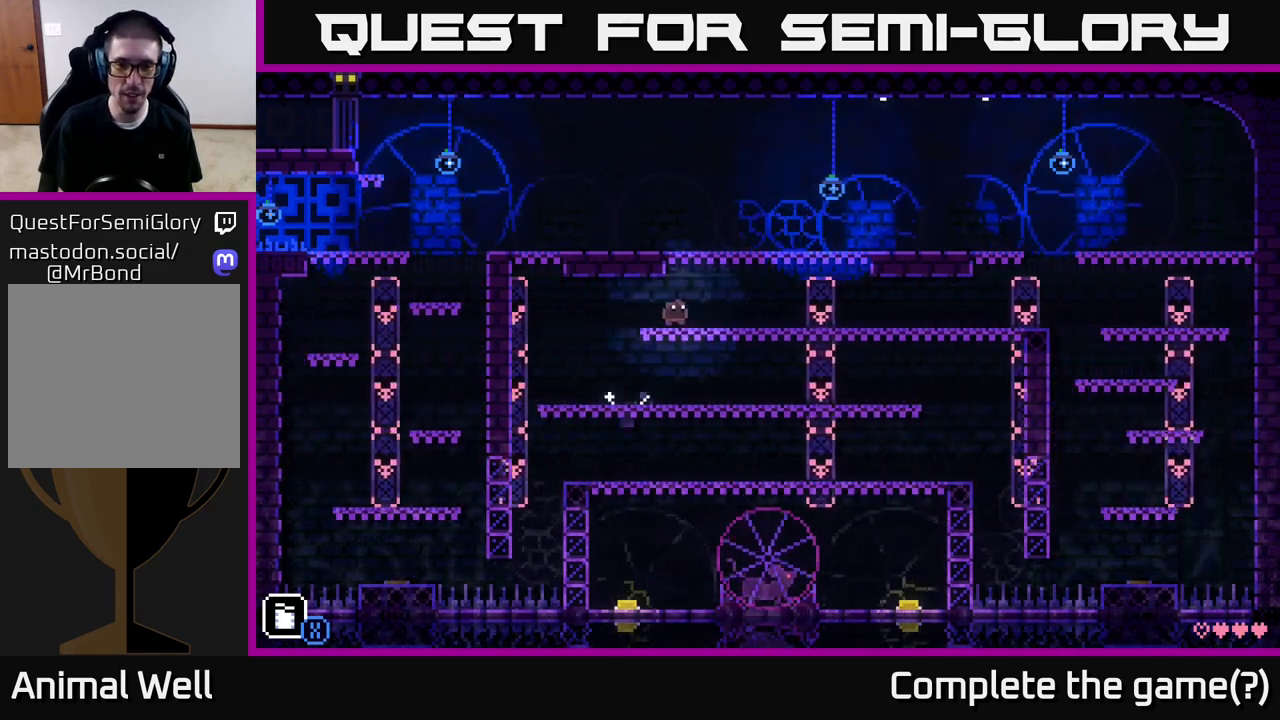
{"buttons": ["A"], "left_stick": "right", "right_stick": "center", "events": [[67, "A", "up"], [117, "left_stick", "center"], [400, "A", "down"], [467, "left_stick", "right"]]}
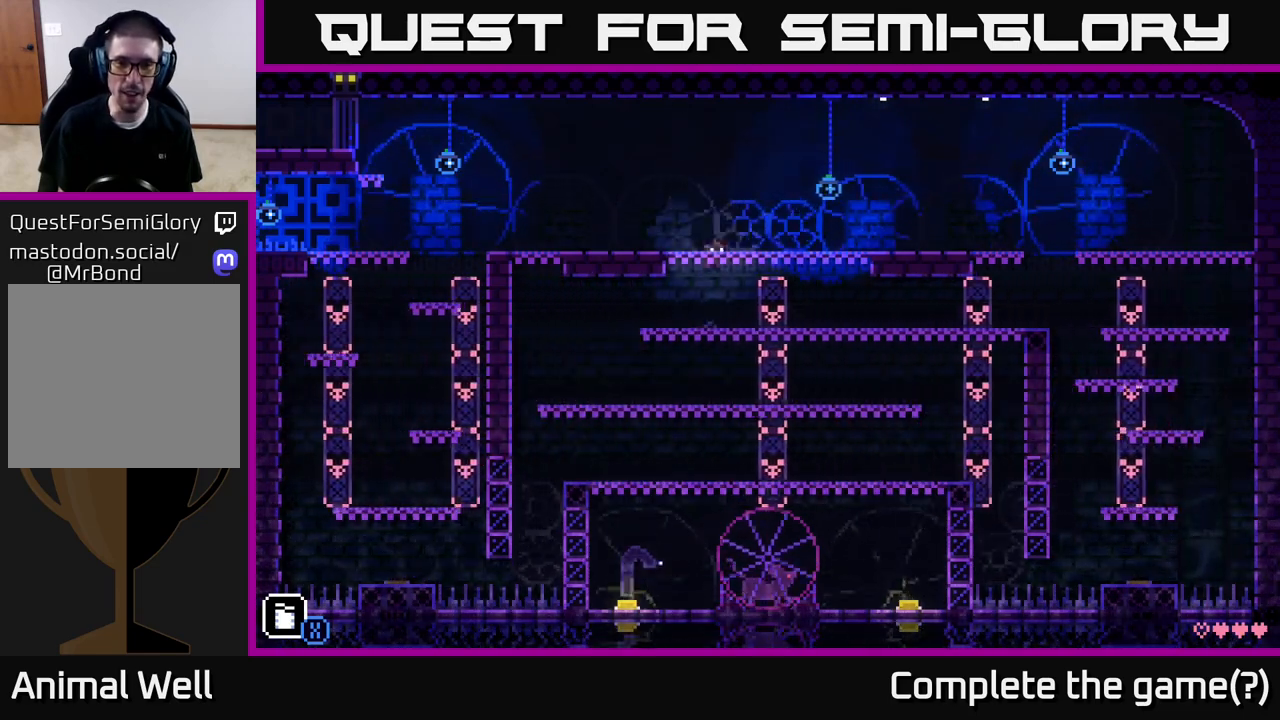
{"buttons": [], "left_stick": "right", "right_stick": "center", "events": [[217, "A", "up"]]}
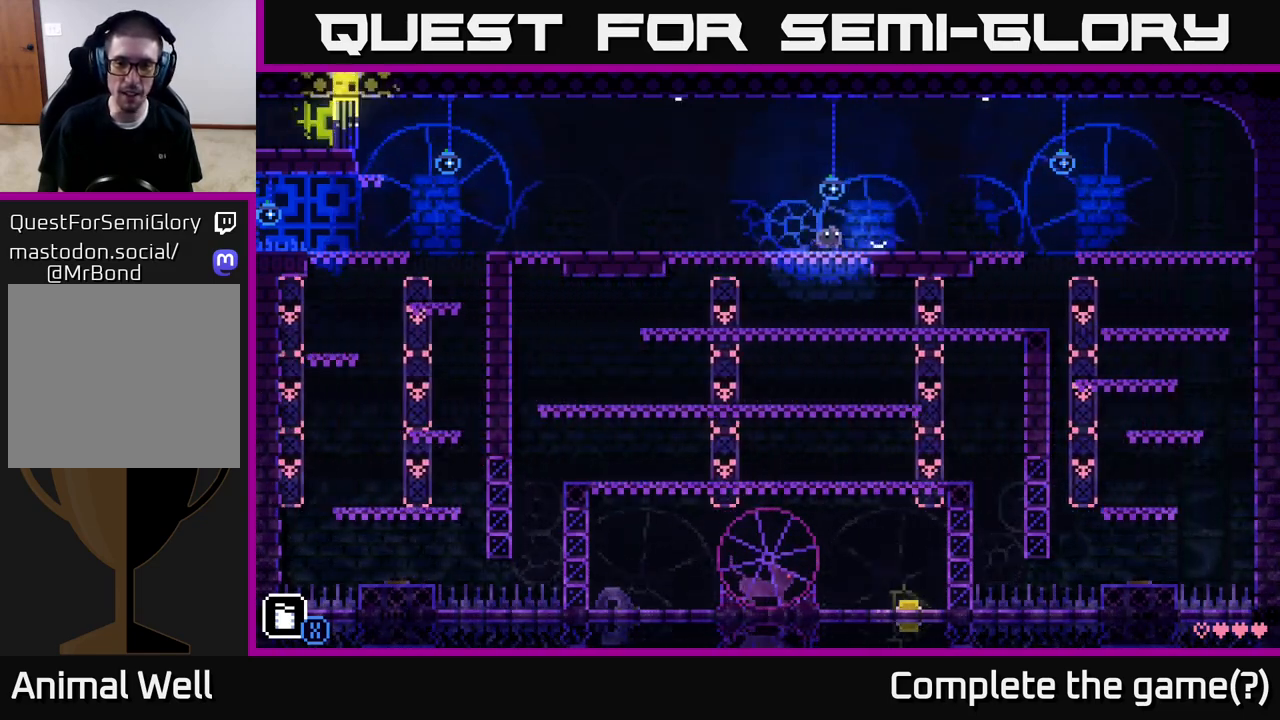
{"buttons": [], "left_stick": "right", "right_stick": "center", "events": [[317, "A", "down"], [383, "A", "up"]]}
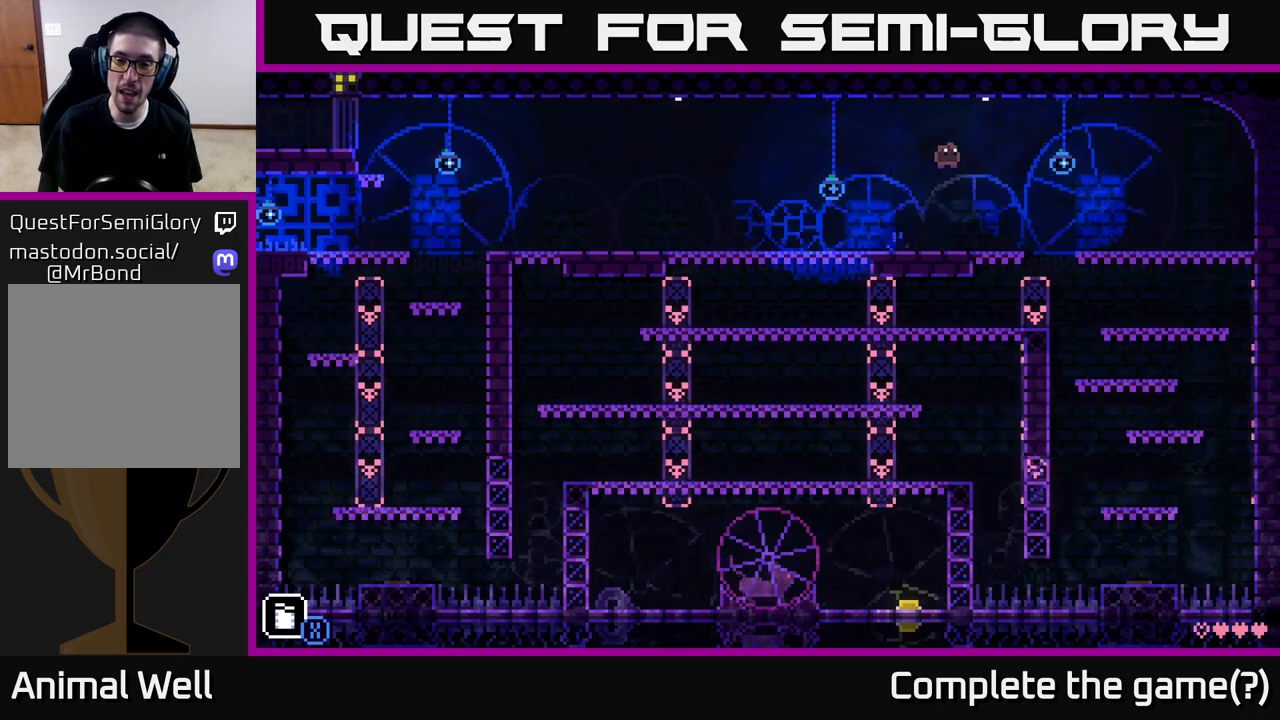
{"buttons": [], "left_stick": "center", "right_stick": "center", "events": [[300, "left_stick", "center"]]}
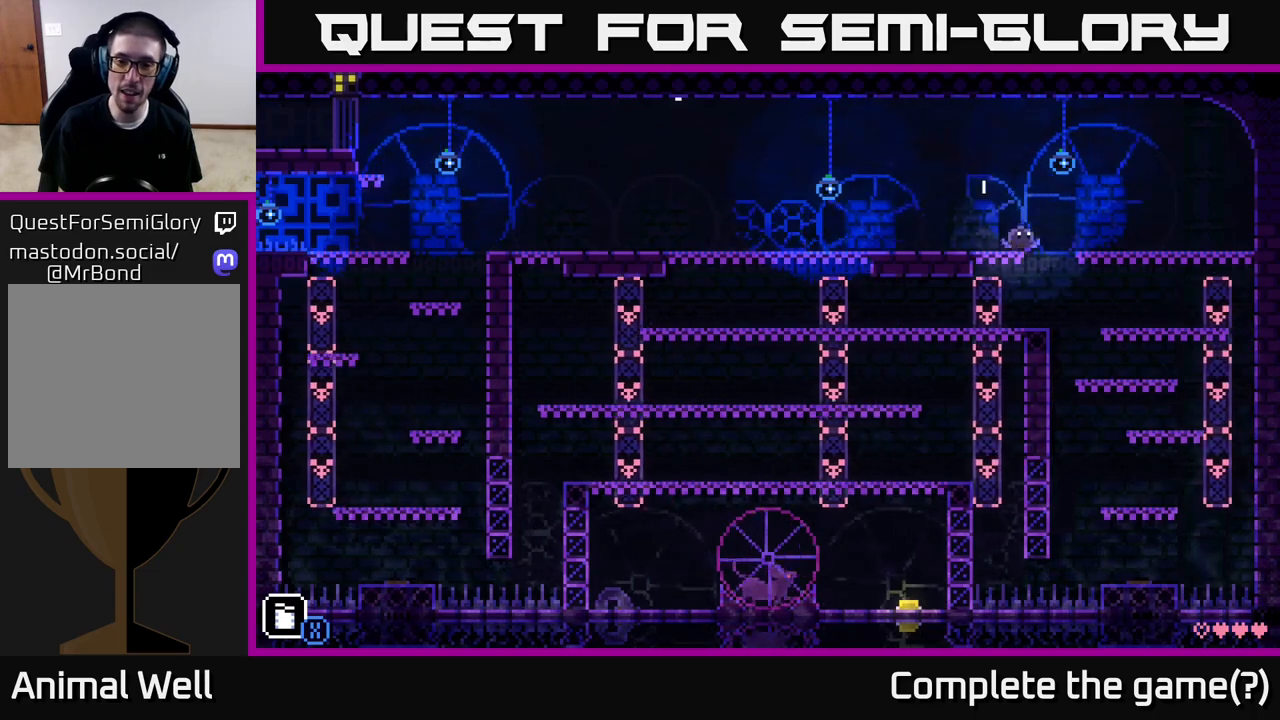
{"buttons": [], "left_stick": "left", "right_stick": "center", "events": [[183, "left_stick", "right"], [300, "left_stick", "left"]]}
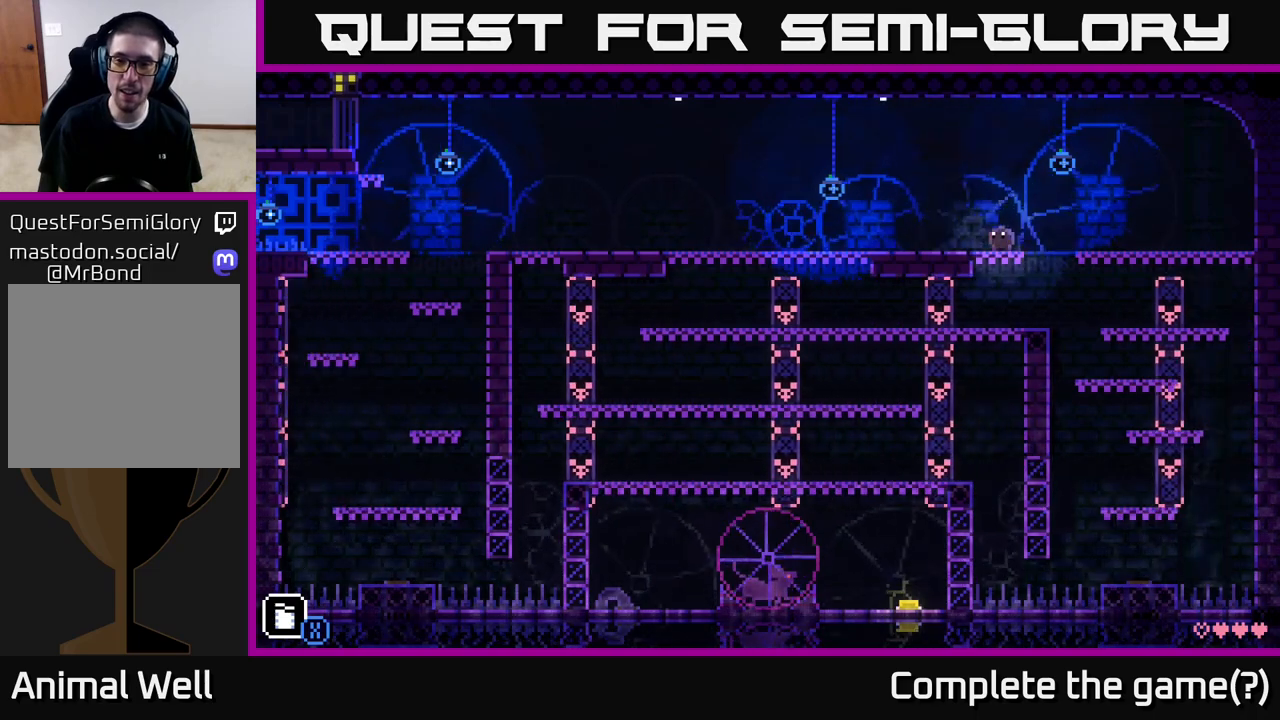
{"buttons": [], "left_stick": "left", "right_stick": "center", "events": [[33, "left_stick", "center"], [117, "left_stick", "right"], [467, "left_stick", "left"]]}
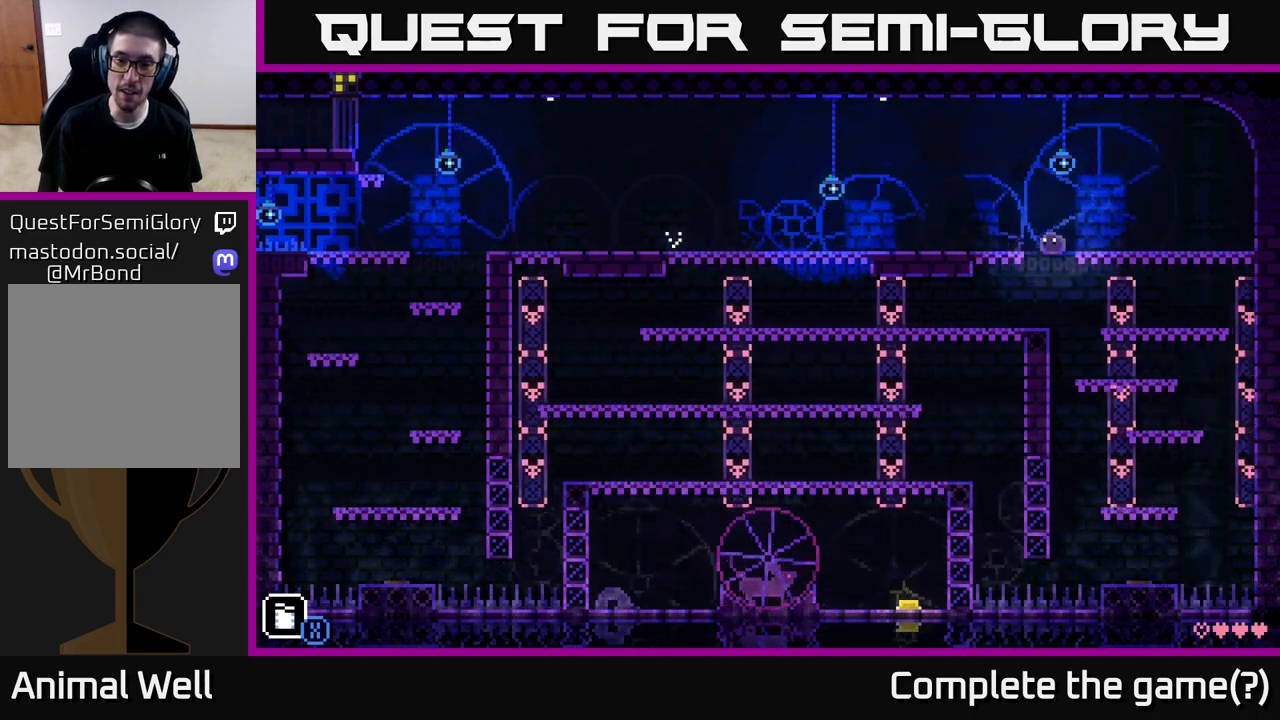
{"buttons": [], "left_stick": "left", "right_stick": "center", "events": []}
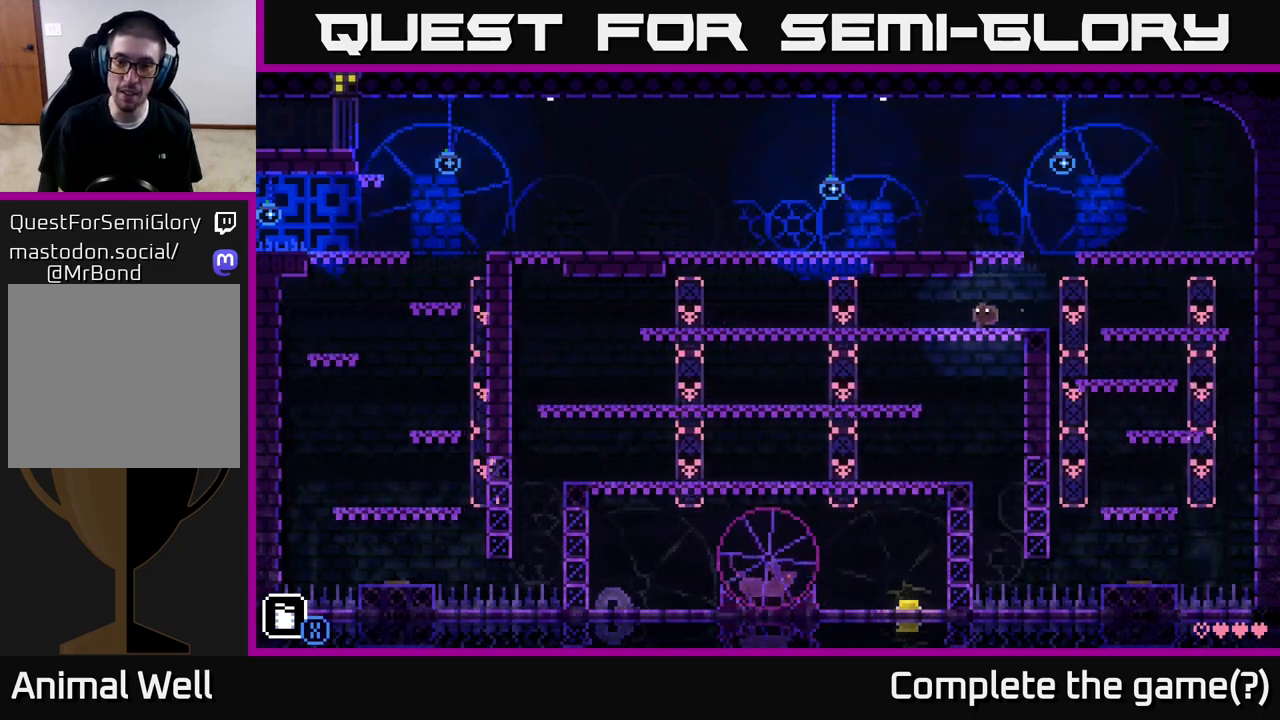
{"buttons": [], "left_stick": "center", "right_stick": "center", "events": [[350, "X", "down"], [350, "left_stick", "down"], [433, "X", "up"], [483, "left_stick", "center"]]}
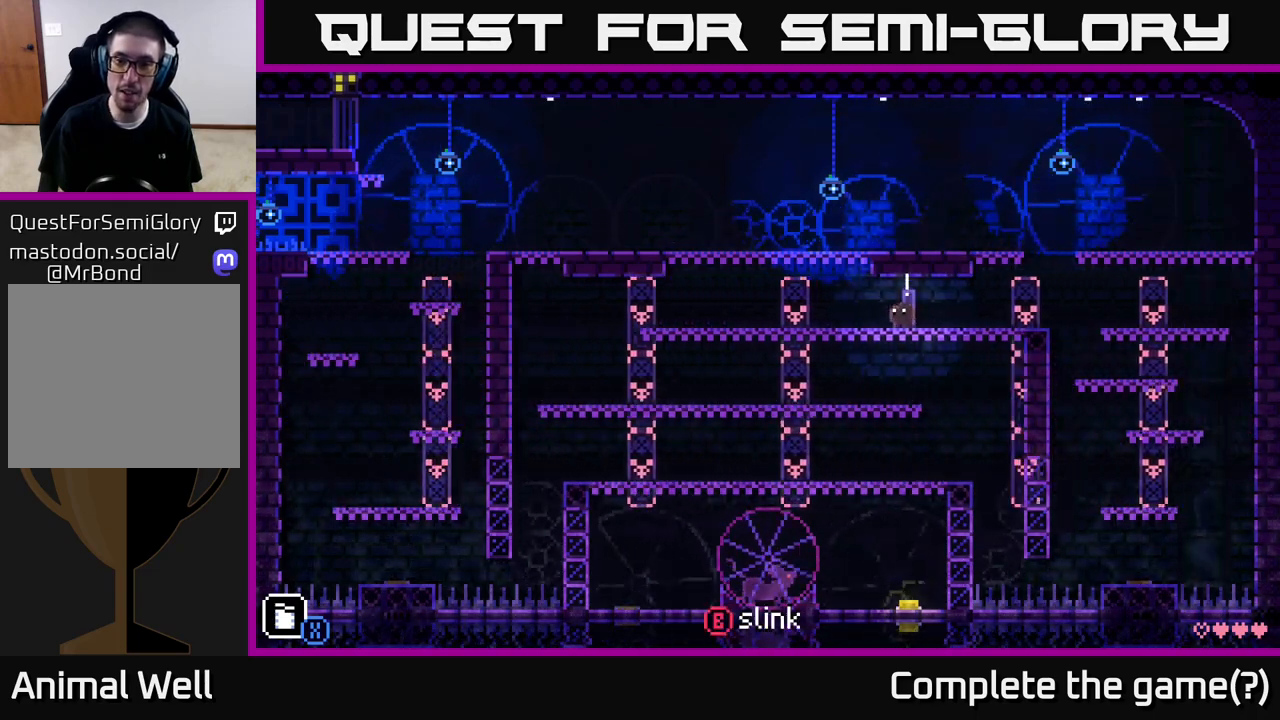
{"buttons": [], "left_stick": "center", "right_stick": "center", "events": [[67, "left_stick", "left"], [483, "left_stick", "center"]]}
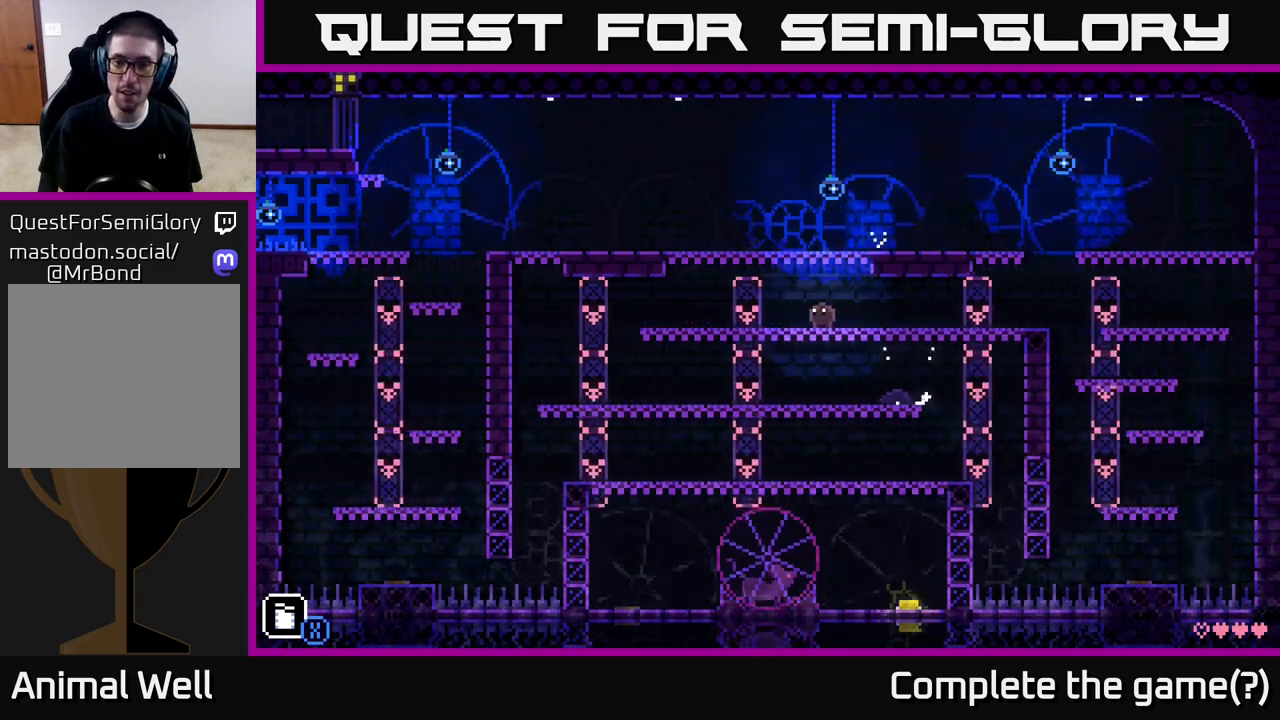
{"buttons": ["A"], "left_stick": "left", "right_stick": "center", "events": [[83, "left_stick", "left"], [250, "left_stick", "center"], [400, "left_stick", "left"], [417, "A", "down"]]}
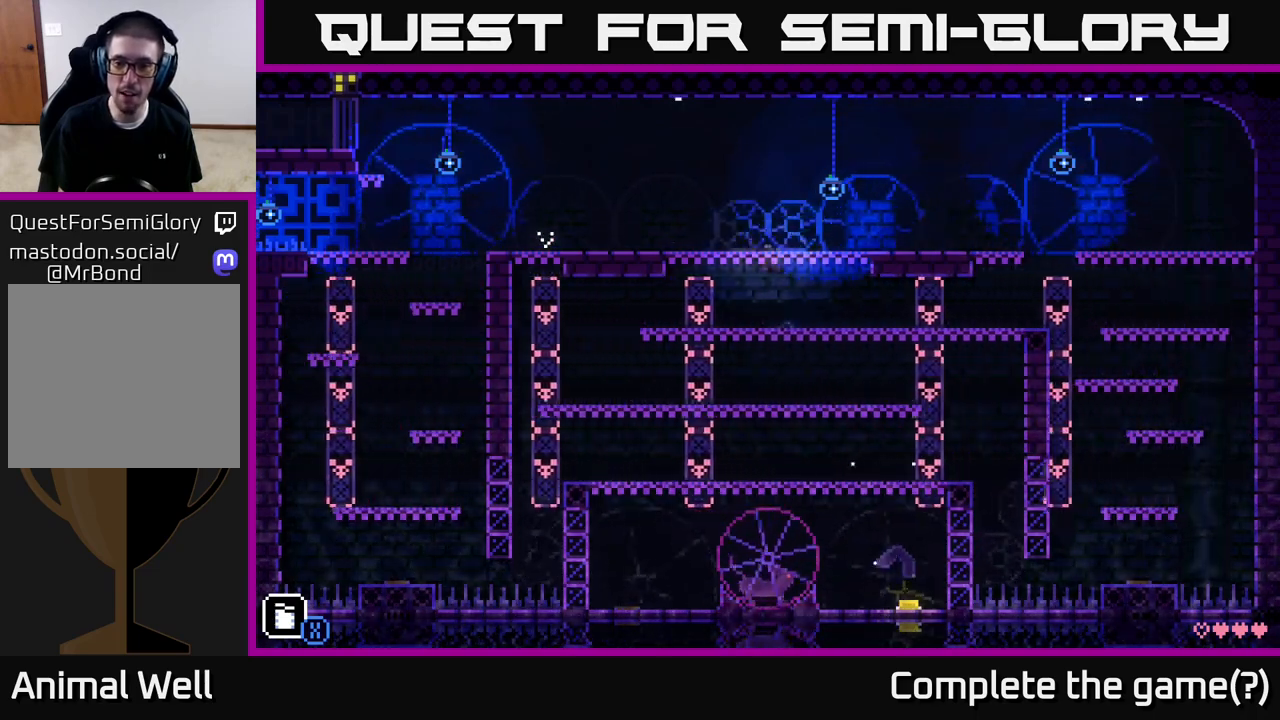
{"buttons": [], "left_stick": "center", "right_stick": "center", "events": [[67, "left_stick", "center"], [150, "left_stick", "right"], [317, "A", "up"], [317, "left_stick", "center"]]}
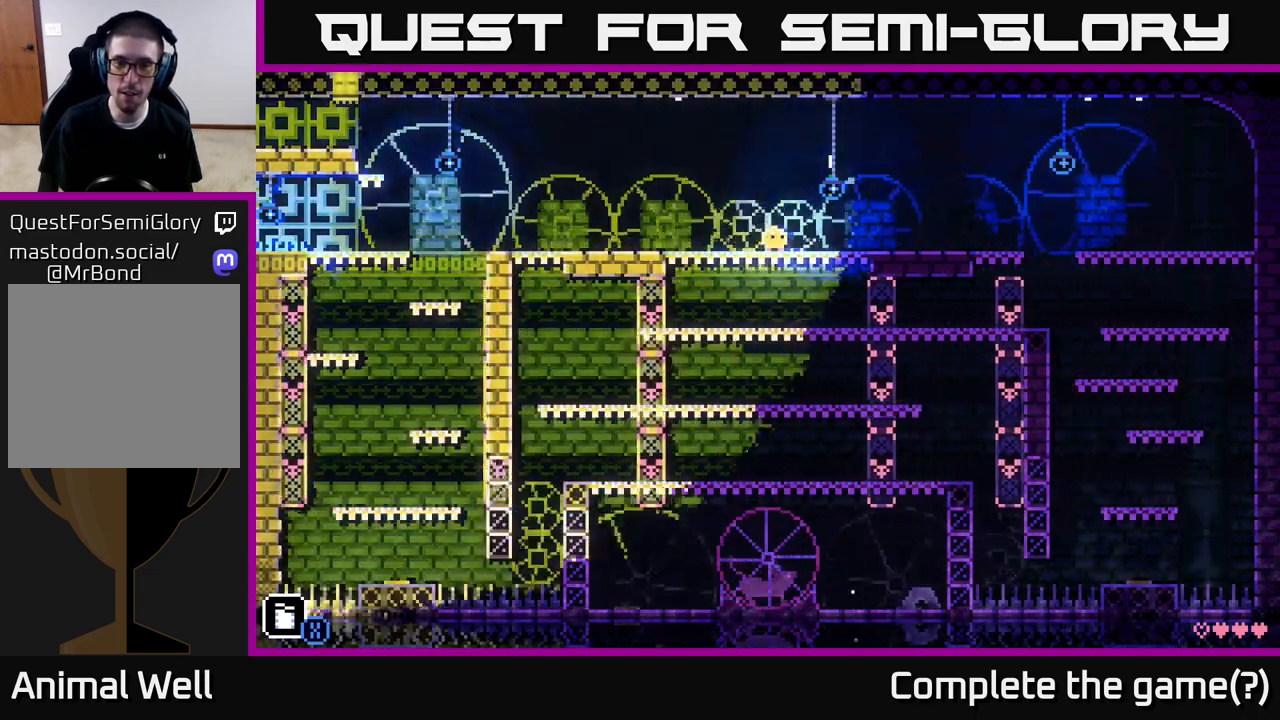
{"buttons": [], "left_stick": "left", "right_stick": "center", "events": [[183, "left_stick", "left"]]}
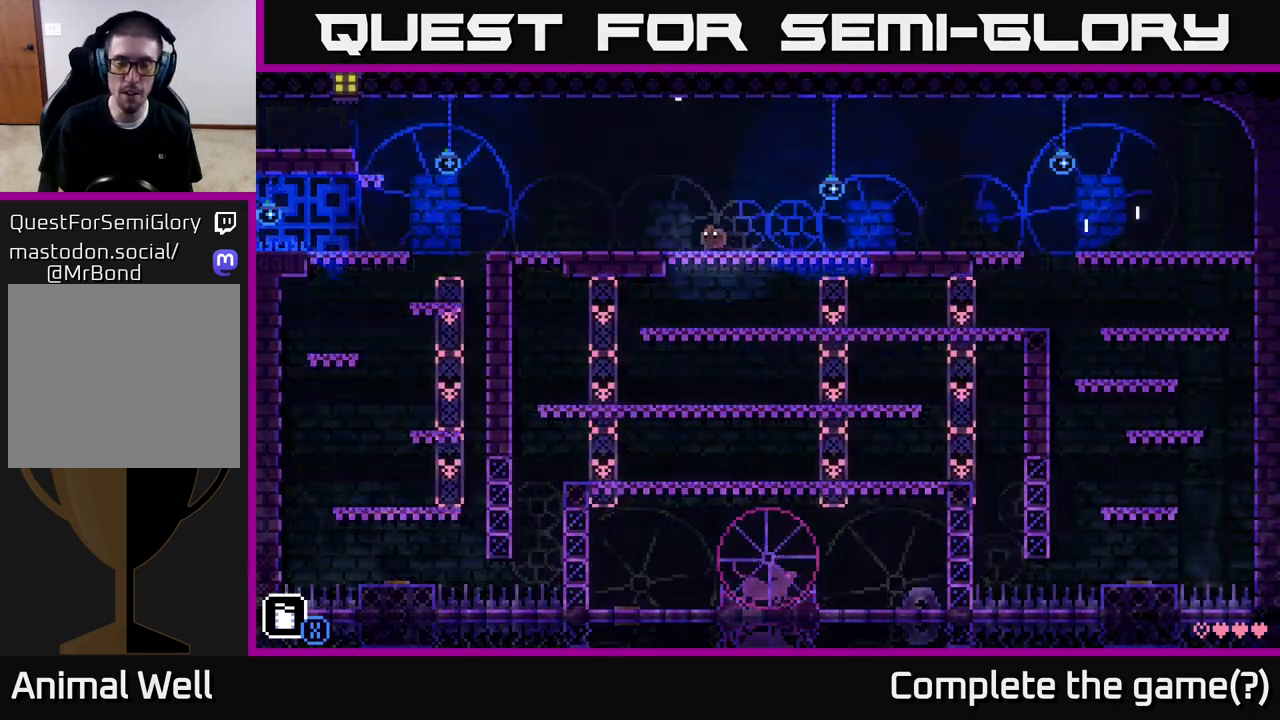
{"buttons": [], "left_stick": "center", "right_stick": "center", "events": [[367, "left_stick", "center"]]}
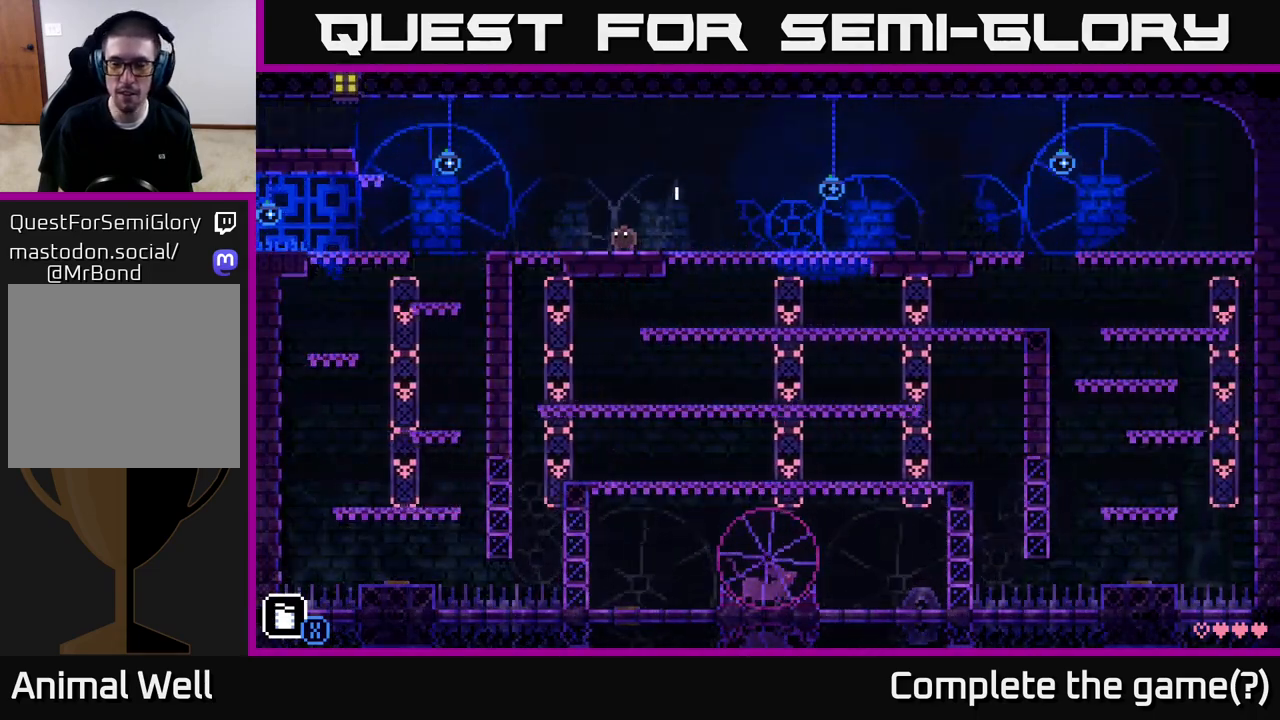
{"buttons": [], "left_stick": "center", "right_stick": "center", "events": []}
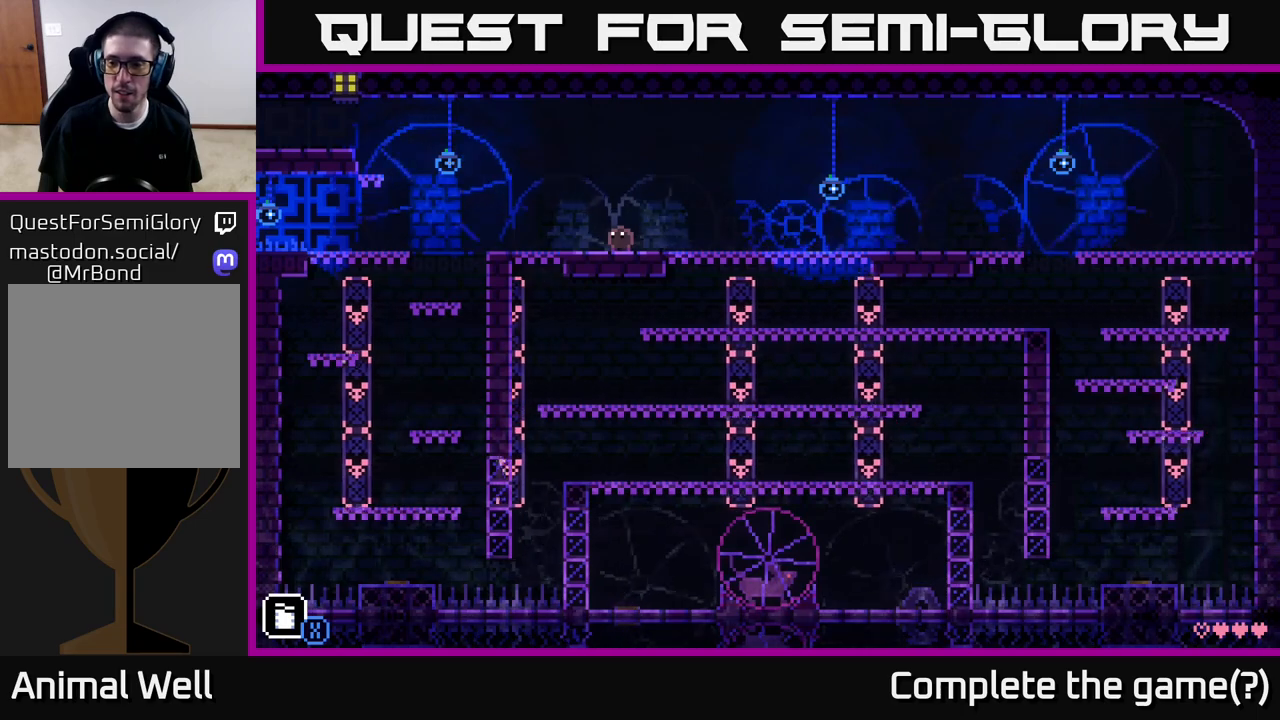
{"buttons": [], "left_stick": "right", "right_stick": "center", "events": [[350, "left_stick", "right"]]}
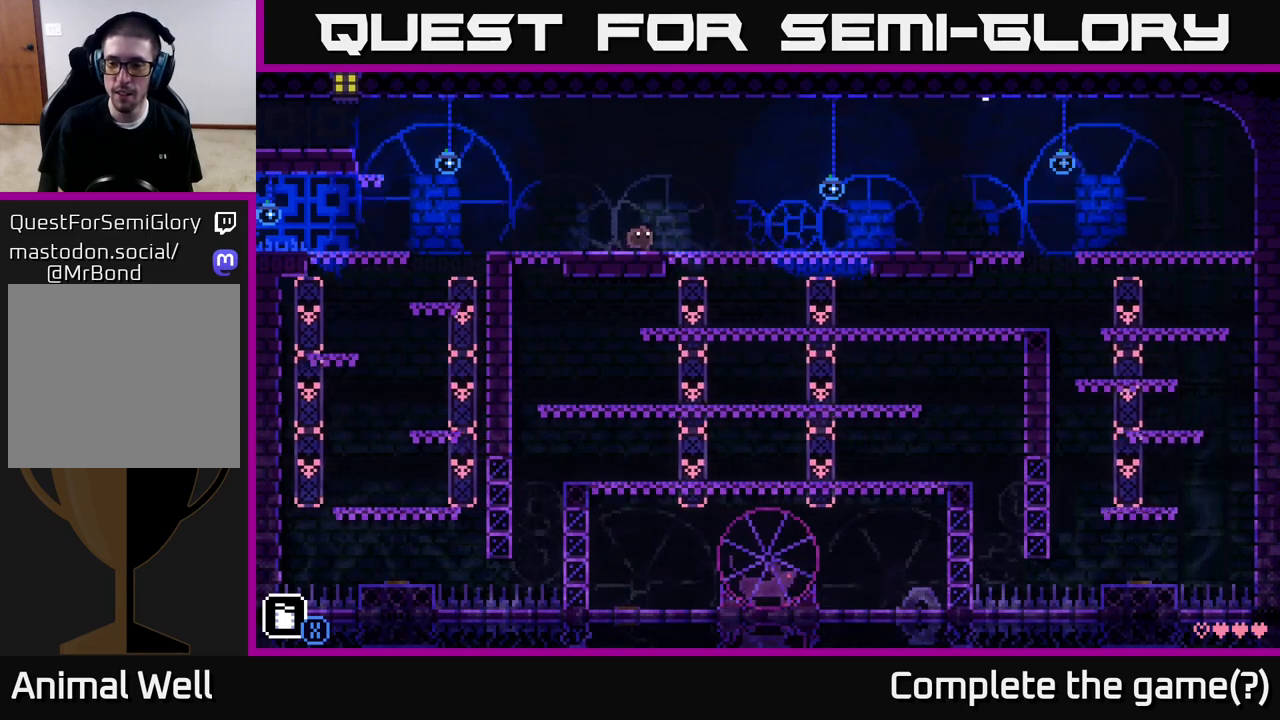
{"buttons": [], "left_stick": "center", "right_stick": "center", "events": [[50, "left_stick", "center"], [200, "SELECT", "down"], [367, "SELECT", "up"]]}
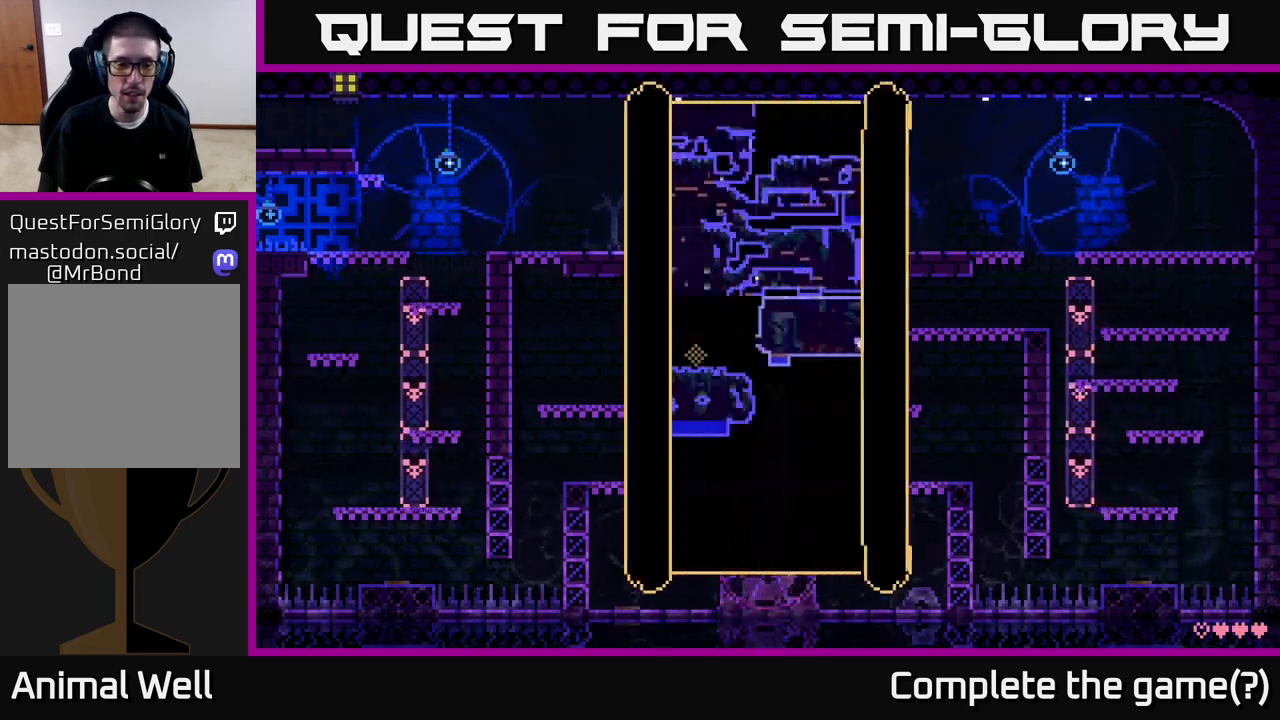
{"buttons": [], "left_stick": "center", "right_stick": "center", "events": []}
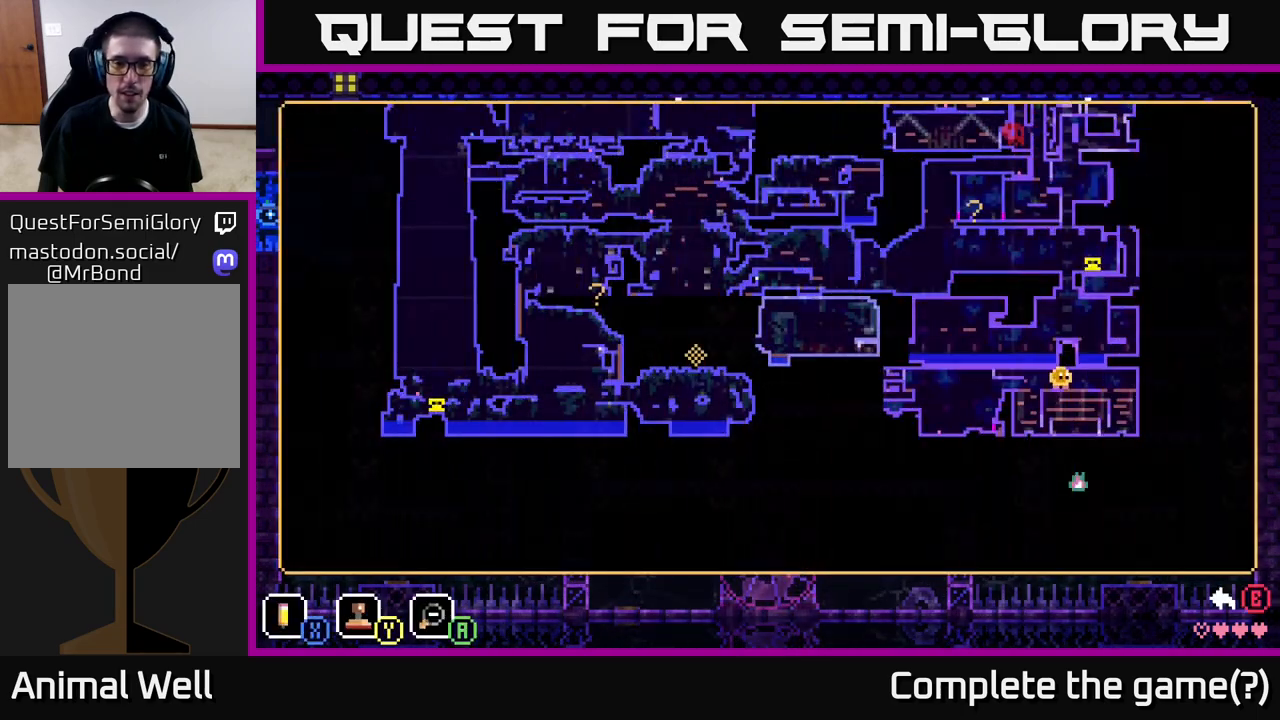
{"buttons": [], "left_stick": "center", "right_stick": "center", "events": []}